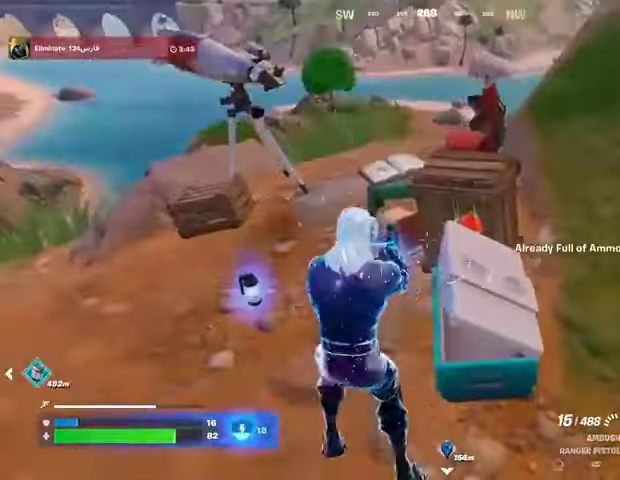
Gameplay with a controller (PlayStation layout); each line is a JSON object with the inputs held at the frame after it. "events" lists button and stick changes between this image and that frame as [ms after this image, input, new state], when the widget could be followed in between.
{"buttons": [], "left_stick": "right", "right_stick": "right", "events": [[133, "right_stick", "right"], [167, "left_stick", "down"], [333, "left_stick", "right"]]}
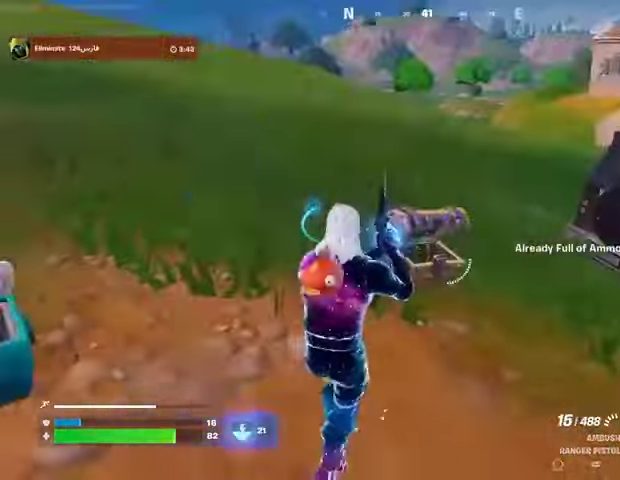
{"buttons": [], "left_stick": "up", "right_stick": "center", "events": [[33, "left_stick", "up-right"], [33, "right_stick", "center"], [233, "left_stick", "up"], [233, "right_stick", "right"], [400, "right_stick", "center"]]}
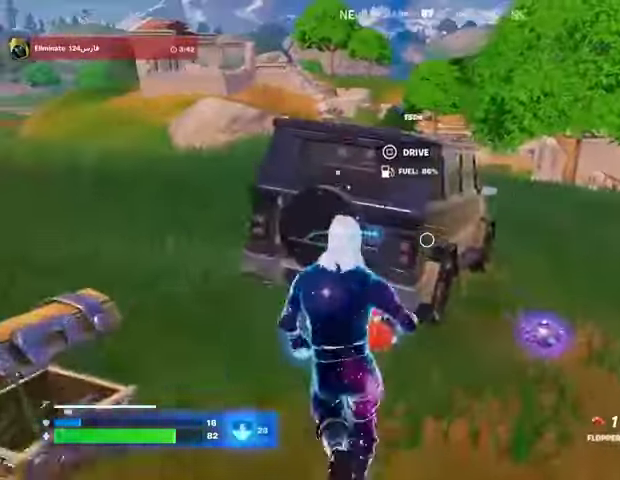
{"buttons": [], "left_stick": "center", "right_stick": "center", "events": [[67, "left_stick", "up-left"], [200, "R2", "down"], [200, "left_stick", "center"], [300, "R2", "up"]]}
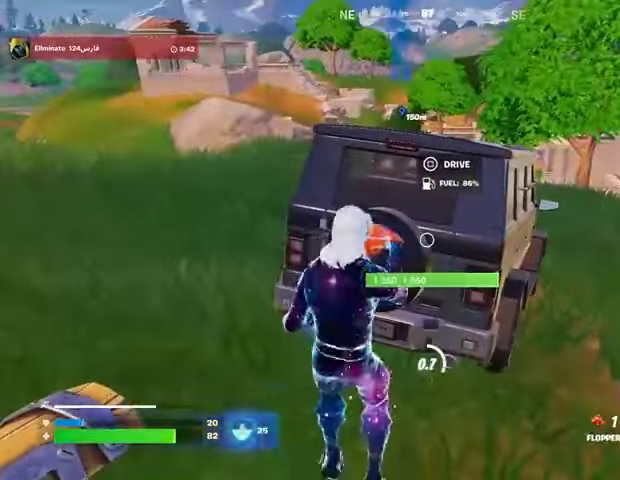
{"buttons": [], "left_stick": "center", "right_stick": "right", "events": [[233, "right_stick", "right"]]}
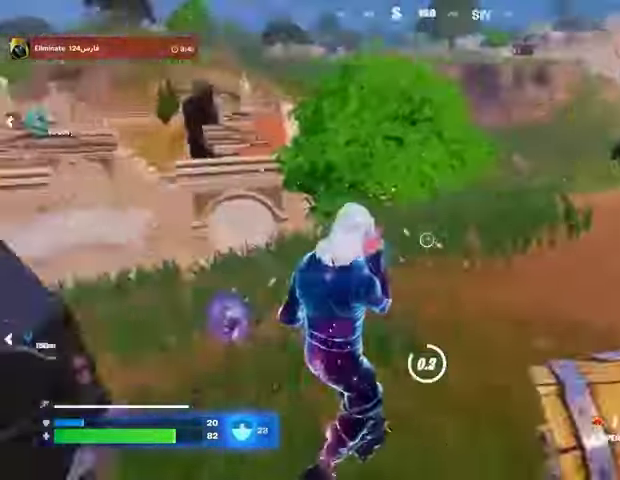
{"buttons": [], "left_stick": "up", "right_stick": "center", "events": [[167, "right_stick", "center"], [200, "left_stick", "up"], [367, "right_stick", "right"], [467, "right_stick", "center"]]}
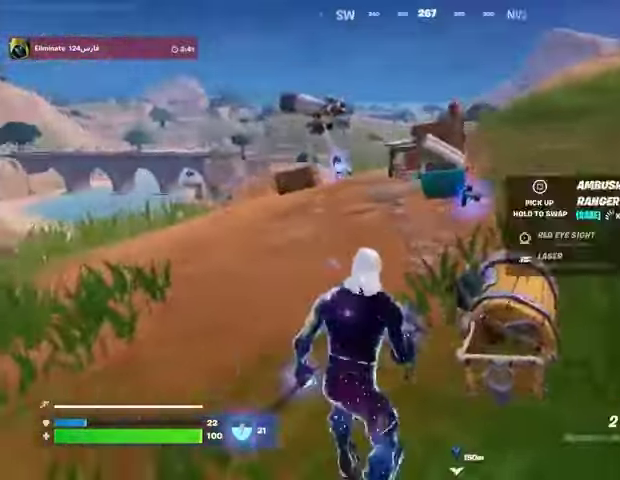
{"buttons": [], "left_stick": "left", "right_stick": "left", "events": [[167, "SQUARE", "down"], [200, "left_stick", "down"], [233, "SQUARE", "up"], [267, "right_stick", "left"], [333, "left_stick", "left"]]}
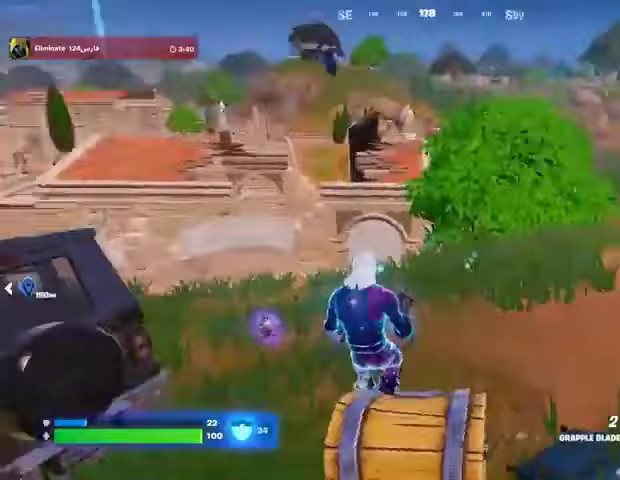
{"buttons": [], "left_stick": "left", "right_stick": "center", "events": [[133, "CROSS", "down"], [200, "right_stick", "center"], [233, "CROSS", "up"]]}
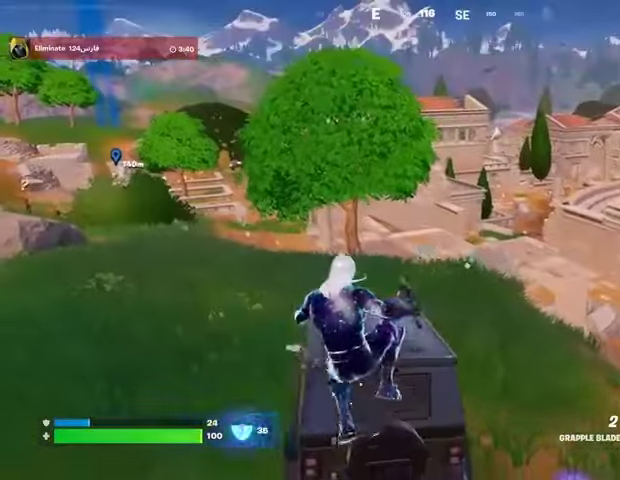
{"buttons": [], "left_stick": "left", "right_stick": "center", "events": [[133, "R1", "down"], [233, "R1", "up"]]}
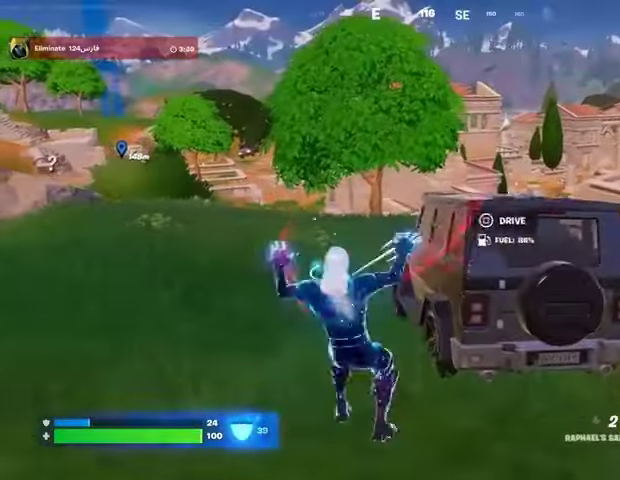
{"buttons": [], "left_stick": "left", "right_stick": "center", "events": []}
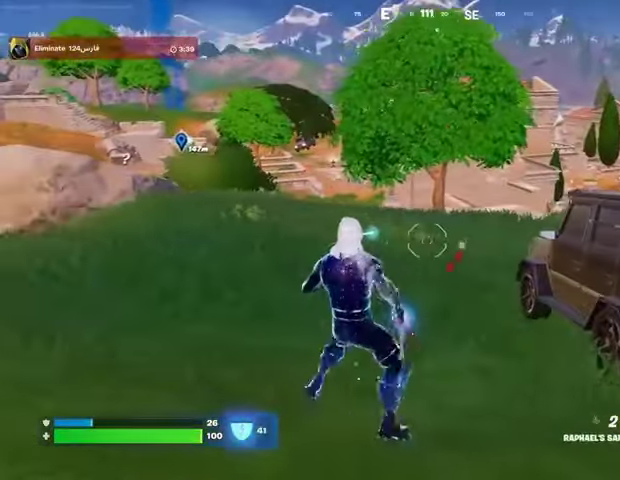
{"buttons": [], "left_stick": "left", "right_stick": "center", "events": [[100, "R1", "down"], [100, "left_stick", "down-left"], [200, "R1", "up"], [233, "right_stick", "up-left"], [267, "left_stick", "left"], [333, "right_stick", "center"]]}
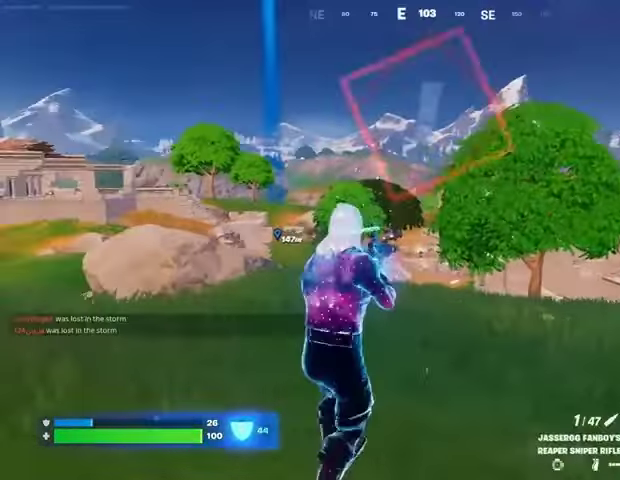
{"buttons": ["L2"], "left_stick": "up-left", "right_stick": "center", "events": [[33, "L2", "down"], [433, "left_stick", "up-left"]]}
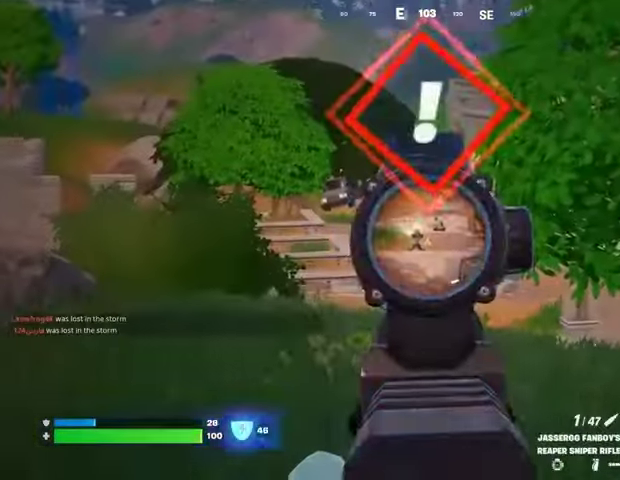
{"buttons": ["R2"], "left_stick": "up", "right_stick": "center", "events": [[300, "left_stick", "up"], [433, "R2", "down"], [467, "L2", "up"]]}
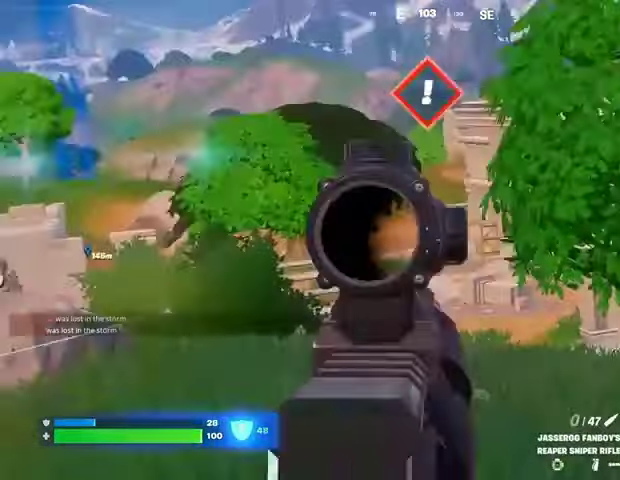
{"buttons": [], "left_stick": "up-right", "right_stick": "center", "events": [[33, "R2", "up"], [133, "SQUARE", "down"], [167, "SQUARE", "up"], [333, "left_stick", "up-right"], [367, "right_stick", "left"], [467, "right_stick", "center"]]}
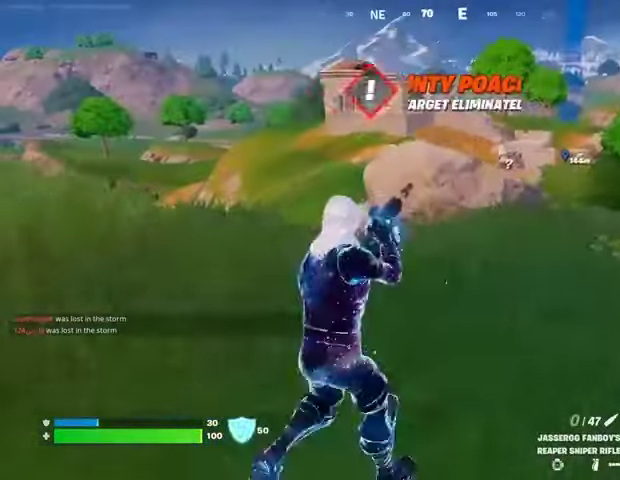
{"buttons": [], "left_stick": "right", "right_stick": "center", "events": [[33, "CROSS", "down"], [133, "CROSS", "up"], [467, "left_stick", "right"]]}
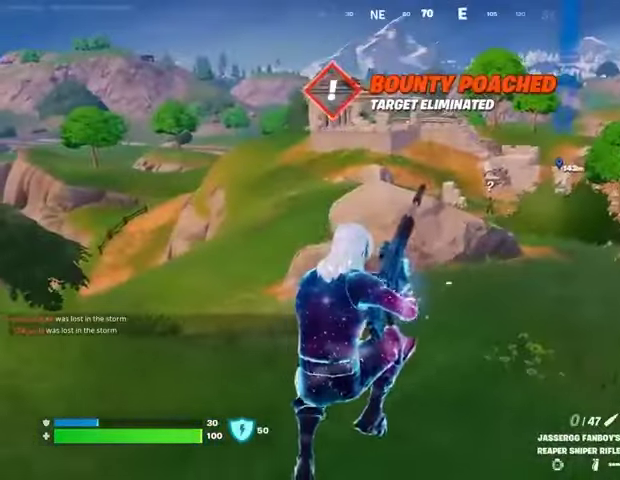
{"buttons": [], "left_stick": "left", "right_stick": "center", "events": [[100, "left_stick", "down-right"], [233, "left_stick", "down"], [400, "left_stick", "down-left"], [500, "left_stick", "left"]]}
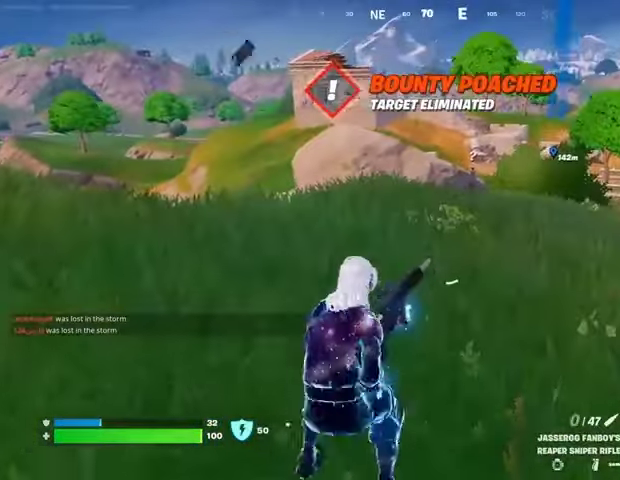
{"buttons": [], "left_stick": "left", "right_stick": "center", "events": []}
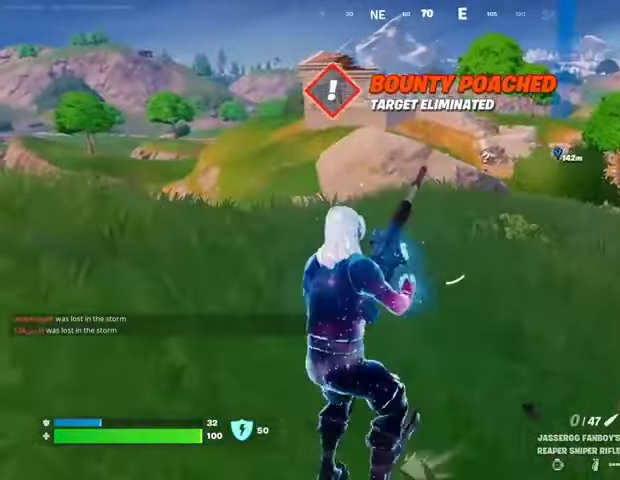
{"buttons": [], "left_stick": "left", "right_stick": "center", "events": [[233, "right_stick", "right"], [367, "right_stick", "center"]]}
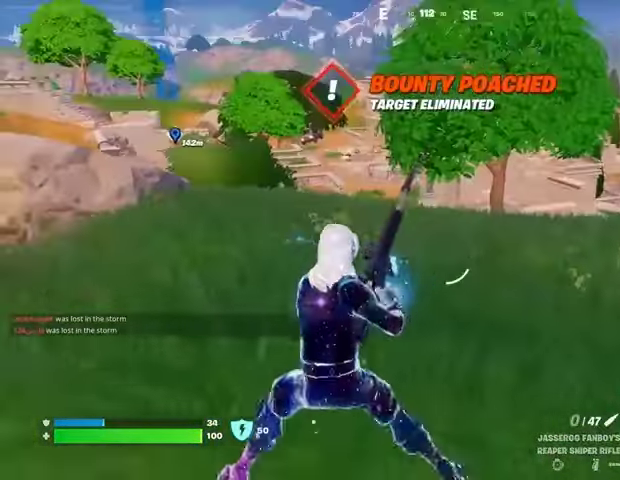
{"buttons": [], "left_stick": "left", "right_stick": "center", "events": []}
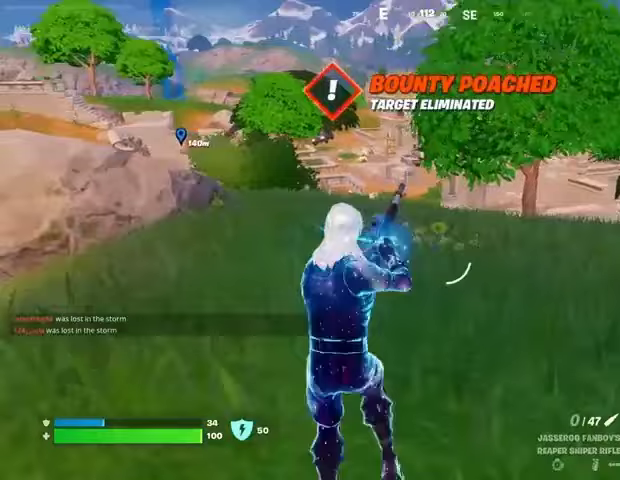
{"buttons": ["L2"], "left_stick": "up", "right_stick": "center", "events": [[100, "right_stick", "up-left"], [167, "right_stick", "center"], [233, "left_stick", "up-left"], [333, "L2", "down"], [333, "left_stick", "up"]]}
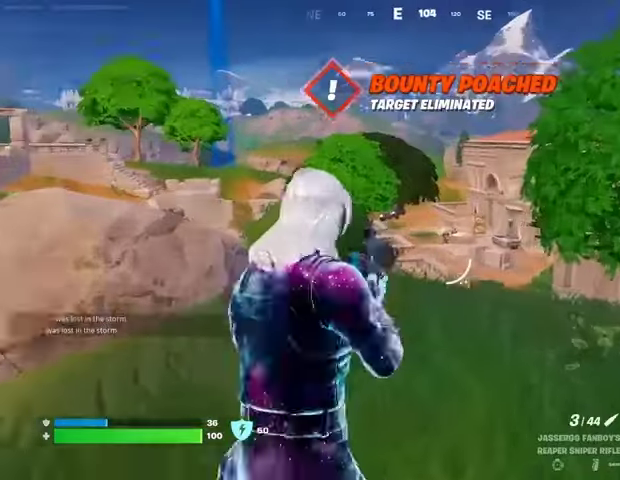
{"buttons": ["L2"], "left_stick": "up", "right_stick": "center", "events": [[133, "right_stick", "up-right"], [267, "right_stick", "center"]]}
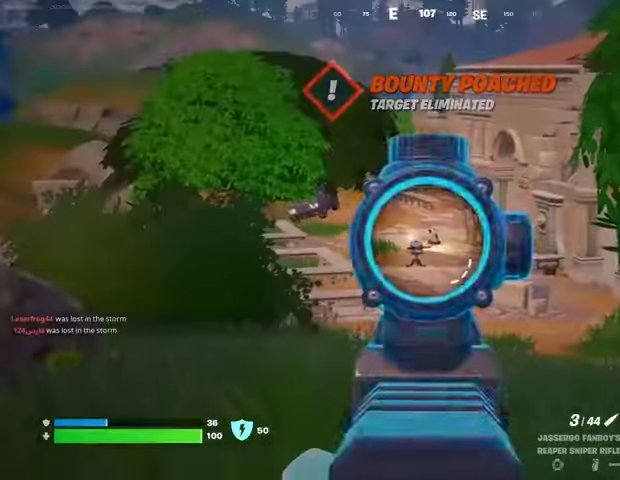
{"buttons": [], "left_stick": "up-left", "right_stick": "center", "events": [[267, "left_stick", "up-left"], [333, "R2", "down"], [433, "R2", "up"], [467, "L2", "up"]]}
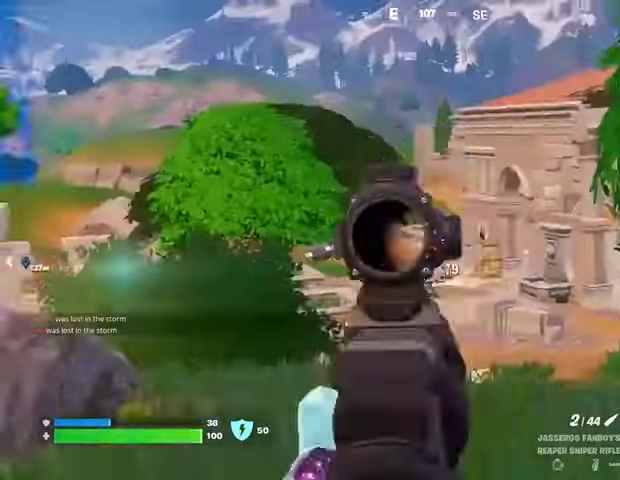
{"buttons": [], "left_stick": "up", "right_stick": "center", "events": [[333, "left_stick", "up"], [400, "R1", "down"], [467, "R1", "up"]]}
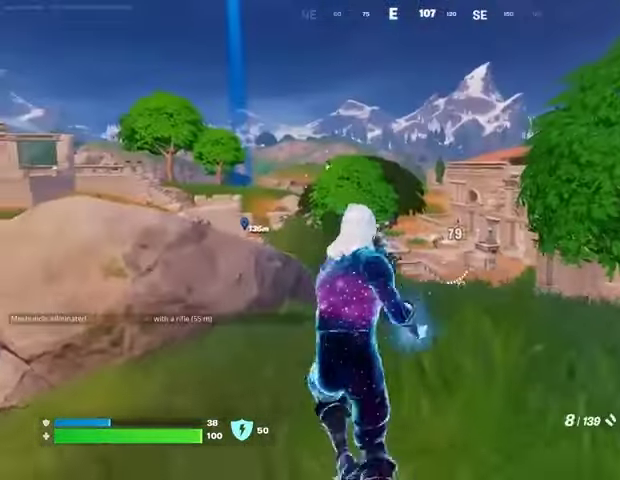
{"buttons": ["L2", "R3"], "left_stick": "up", "right_stick": "center", "events": [[33, "R1", "down"], [133, "R1", "up"], [267, "L2", "down"], [500, "R3", "down"]]}
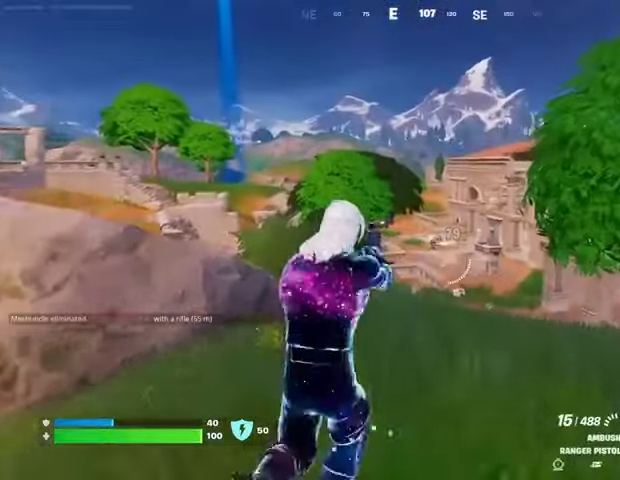
{"buttons": ["L2", "R2"], "left_stick": "center", "right_stick": "center", "events": [[67, "left_stick", "center"], [100, "R3", "up"], [300, "R2", "down"]]}
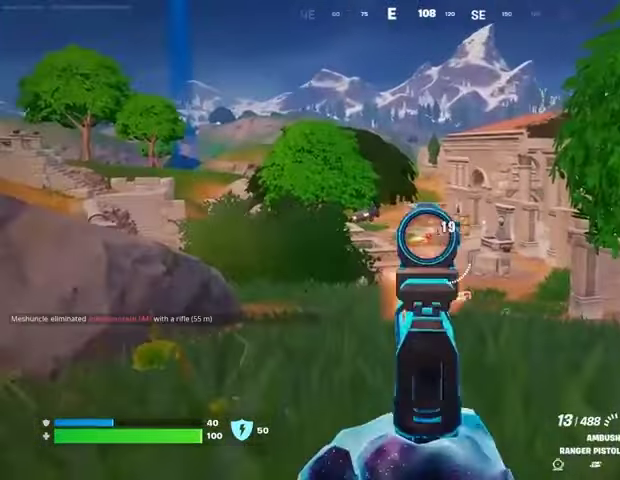
{"buttons": ["L2", "R2"], "left_stick": "up", "right_stick": "center", "events": [[333, "left_stick", "left"], [433, "left_stick", "up"]]}
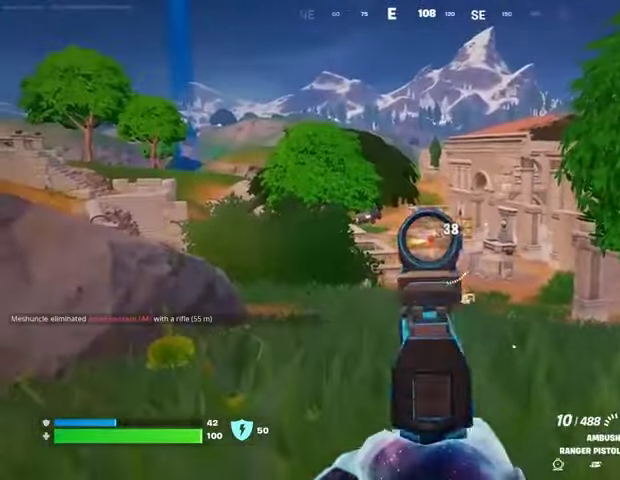
{"buttons": ["L2", "R2"], "left_stick": "up", "right_stick": "center", "events": []}
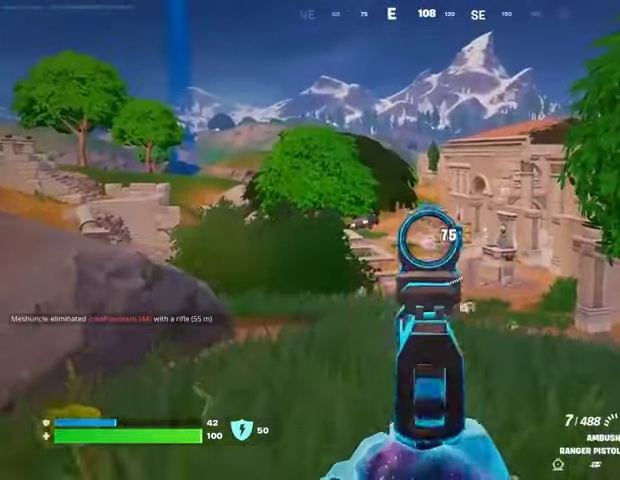
{"buttons": ["L1"], "left_stick": "up", "right_stick": "left", "events": [[300, "L2", "up"], [300, "L3", "down"], [300, "R2", "up"], [300, "right_stick", "left"], [400, "L3", "up"], [500, "L1", "down"]]}
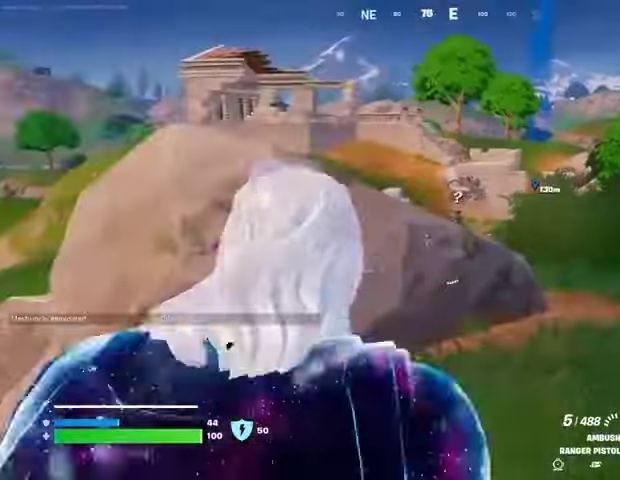
{"buttons": ["L2"], "left_stick": "up", "right_stick": "center", "events": [[33, "left_stick", "up-right"], [33, "right_stick", "center"], [67, "L1", "up"], [267, "L1", "down"], [367, "left_stick", "up"], [400, "L1", "up"], [500, "L2", "down"]]}
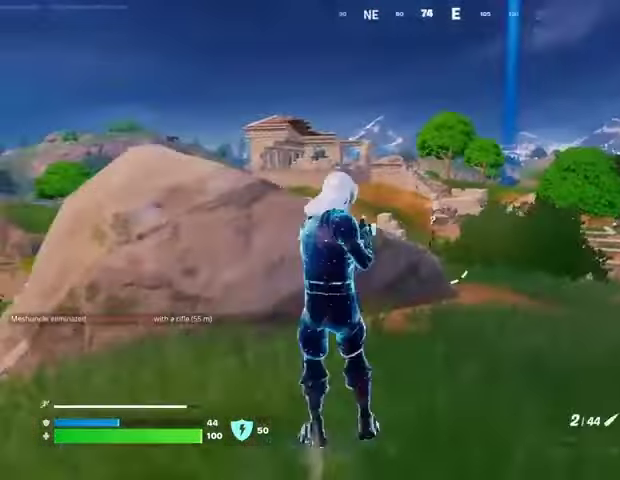
{"buttons": ["L2"], "left_stick": "up", "right_stick": "up-right", "events": [[100, "left_stick", "up-right"], [233, "left_stick", "up"], [267, "right_stick", "up"], [367, "right_stick", "center"], [500, "right_stick", "up-right"]]}
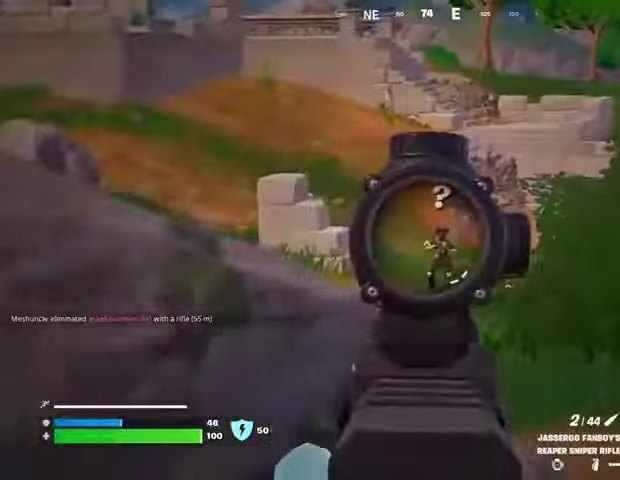
{"buttons": [], "left_stick": "up-left", "right_stick": "center", "events": [[233, "L2", "up"], [233, "R2", "down"], [233, "left_stick", "up-left"], [233, "right_stick", "center"], [300, "R2", "up"], [433, "R1", "down"], [500, "R1", "up"]]}